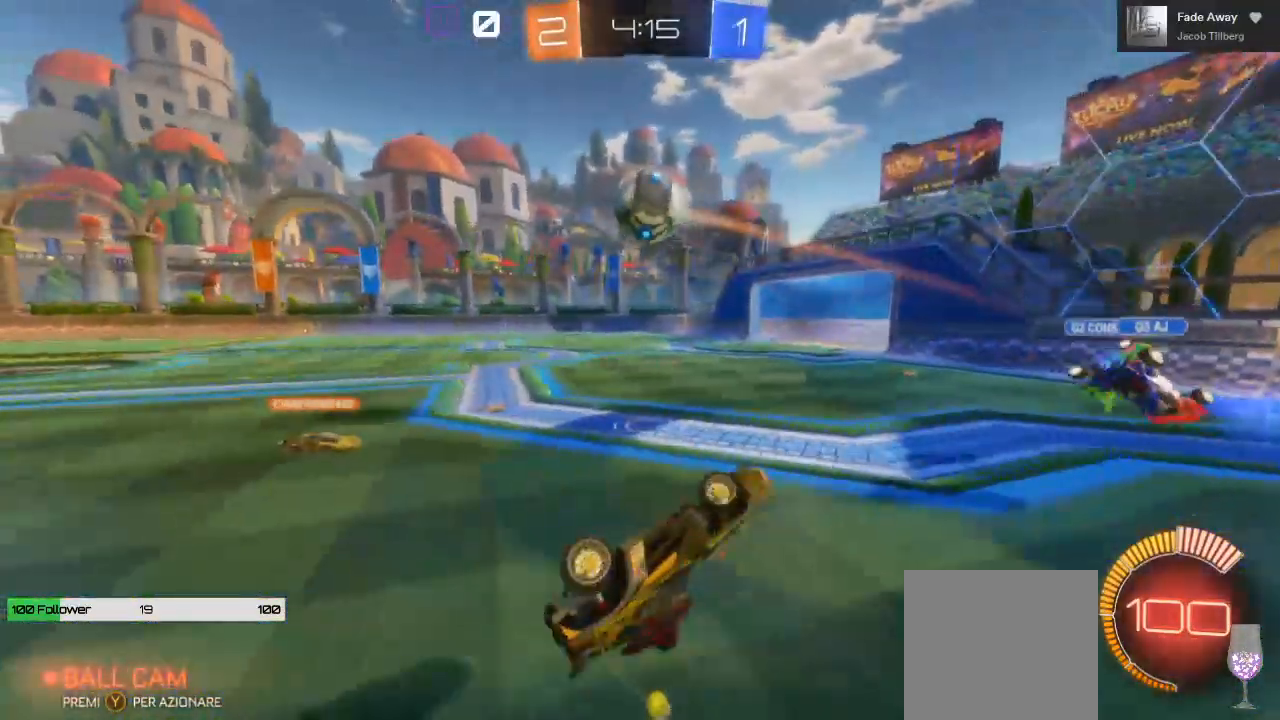
Gameplay with a controller (Xbox layout); each line is a JSON object with the inputs held at the frame after it (dt_ms = milliseconds from this image to that frame). "events" lists button and stick changes between this image and that frame as [ms after this image, input, new state], when the widget could be followed in between.
{"dt_ms": 500, "buttons": ["R2", "L3"], "left_stick": "left", "right_stick": "center", "events": [[50, "A", "up"], [50, "L1", "up"]]}
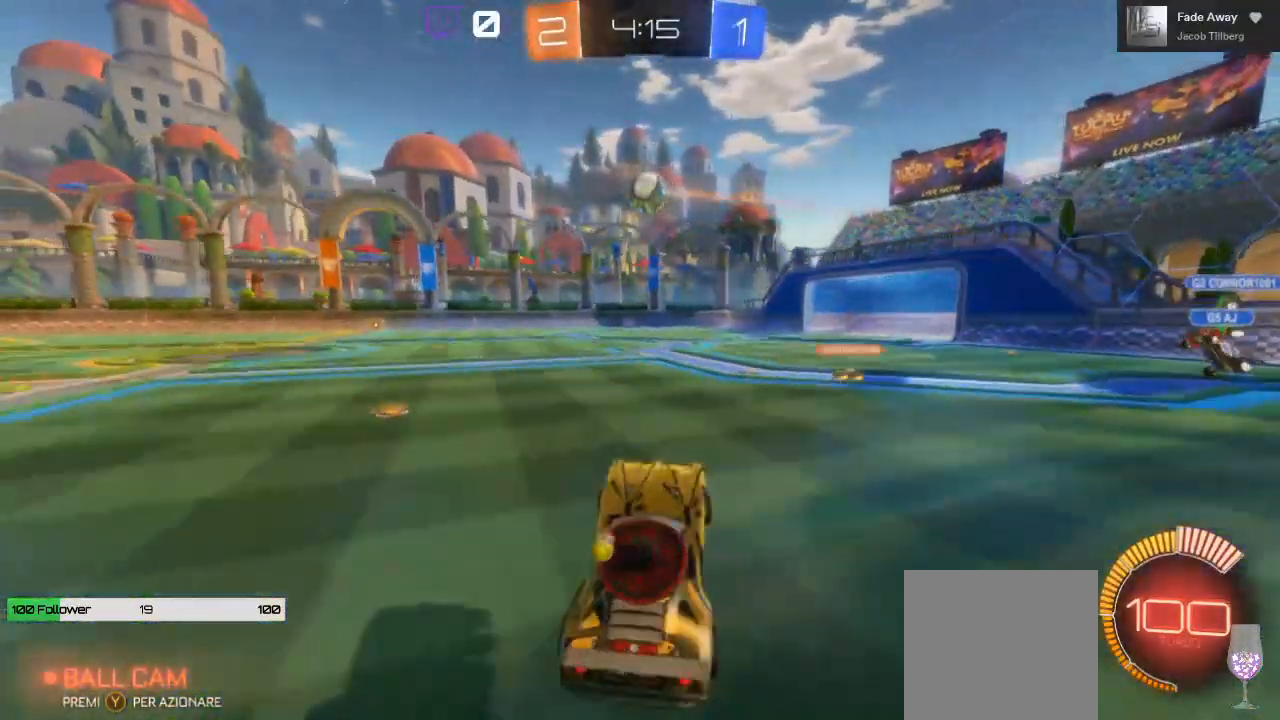
{"dt_ms": 1000, "buttons": ["R2"], "left_stick": "left", "right_stick": "center"}
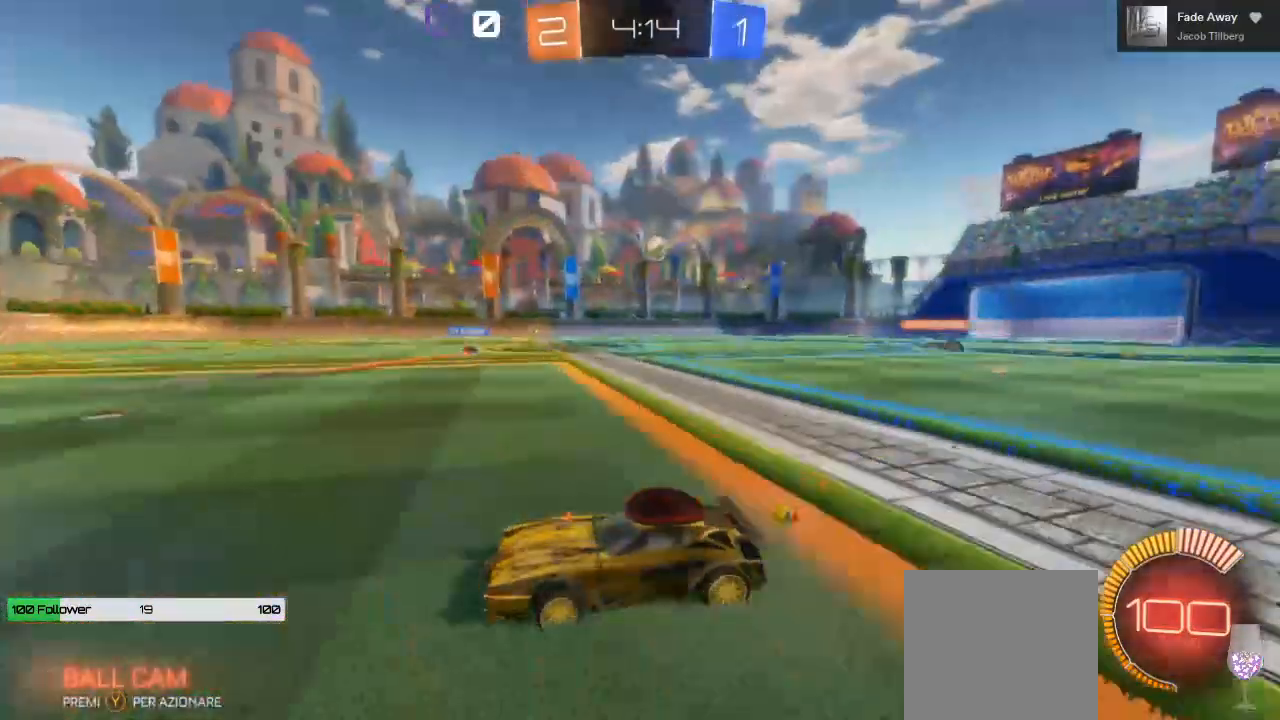
{"dt_ms": 500, "buttons": ["A", "R2"], "left_stick": "up", "right_stick": "center", "events": [[33, "left_stick", "center"], [183, "A", "down"], [200, "left_stick", "up"], [283, "A", "up"], [333, "A", "down"]]}
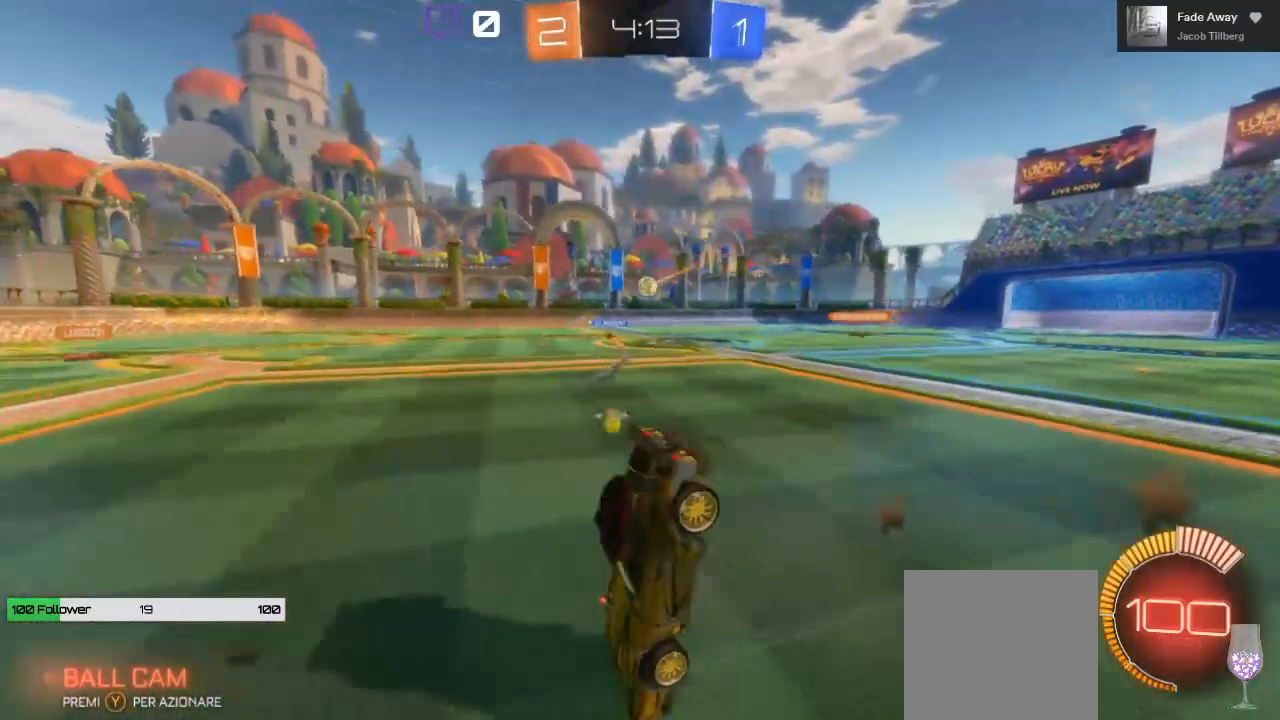
{"dt_ms": 500, "buttons": ["R2"], "left_stick": "center", "right_stick": "center", "events": [[167, "A", "up"], [250, "left_stick", "center"]]}
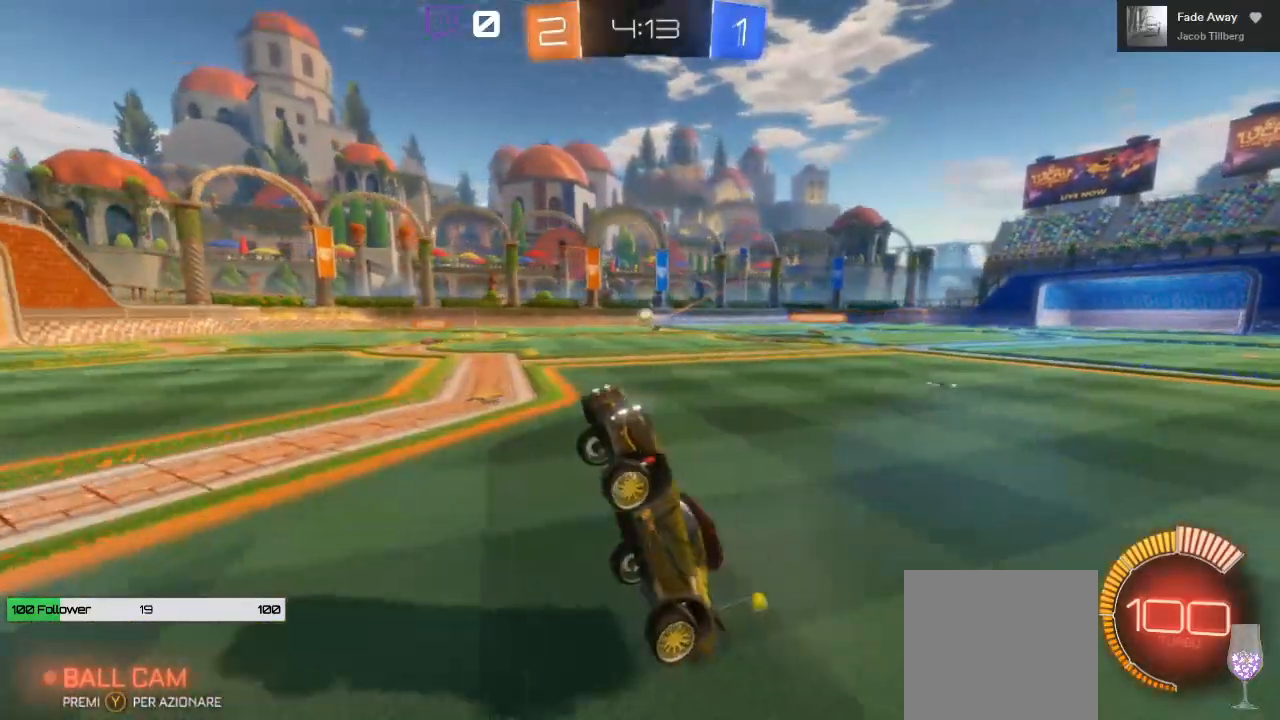
{"dt_ms": 500, "buttons": ["R2"], "left_stick": "right", "right_stick": "center", "events": [[117, "left_stick", "right"]]}
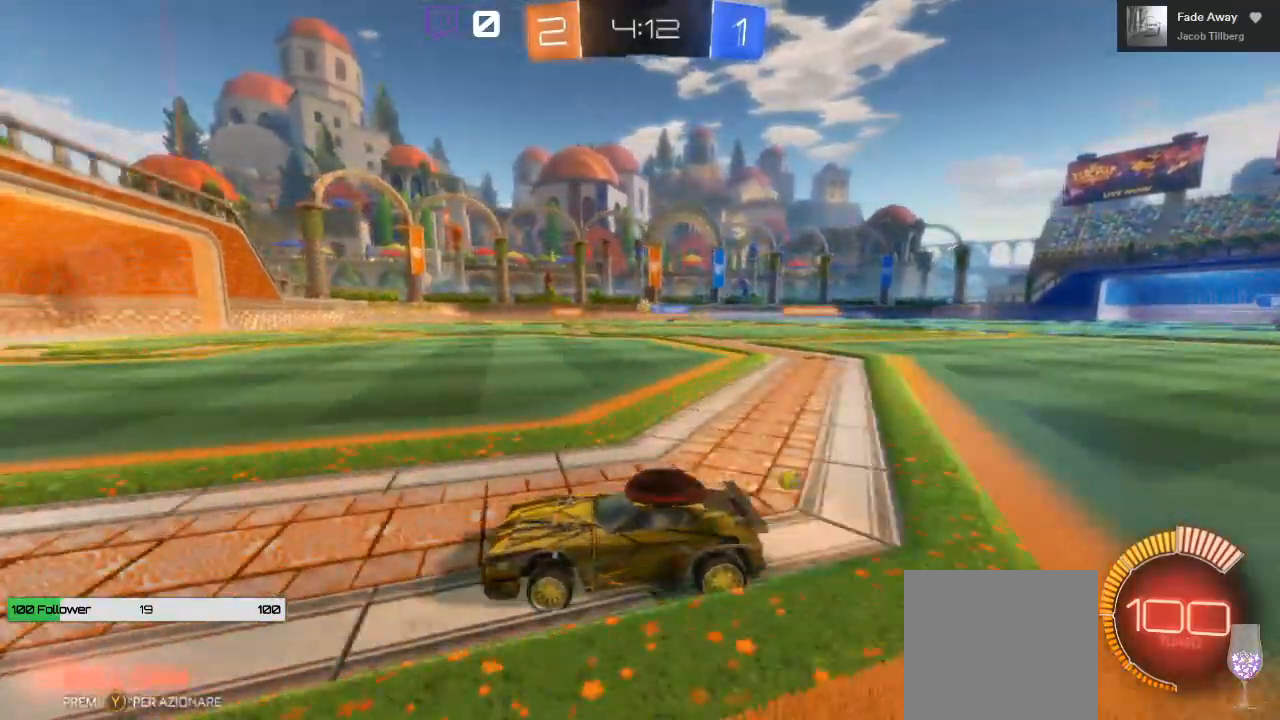
{"dt_ms": 500, "buttons": ["R2"], "left_stick": "center", "right_stick": "center", "events": [[50, "left_stick", "center"], [200, "left_stick", "right"], [383, "left_stick", "center"]]}
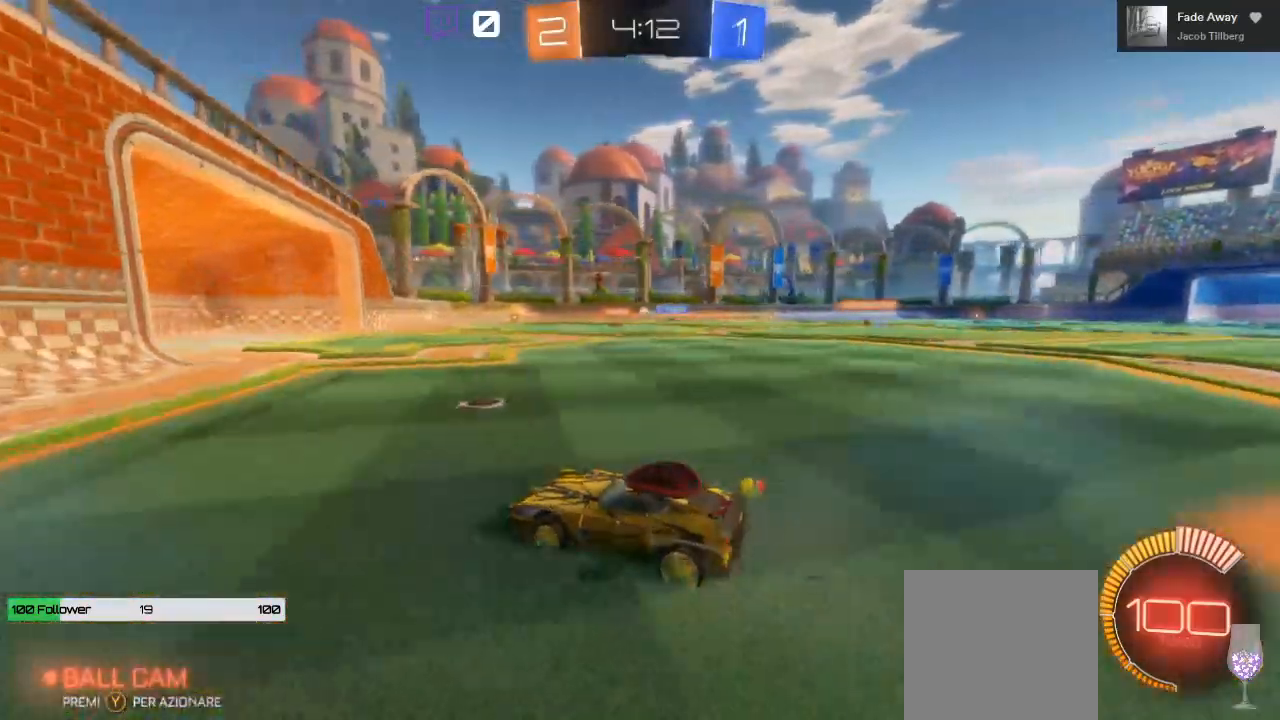
{"dt_ms": 500, "buttons": ["R2"], "left_stick": "center", "right_stick": "center", "events": [[167, "left_stick", "right"], [417, "left_stick", "center"]]}
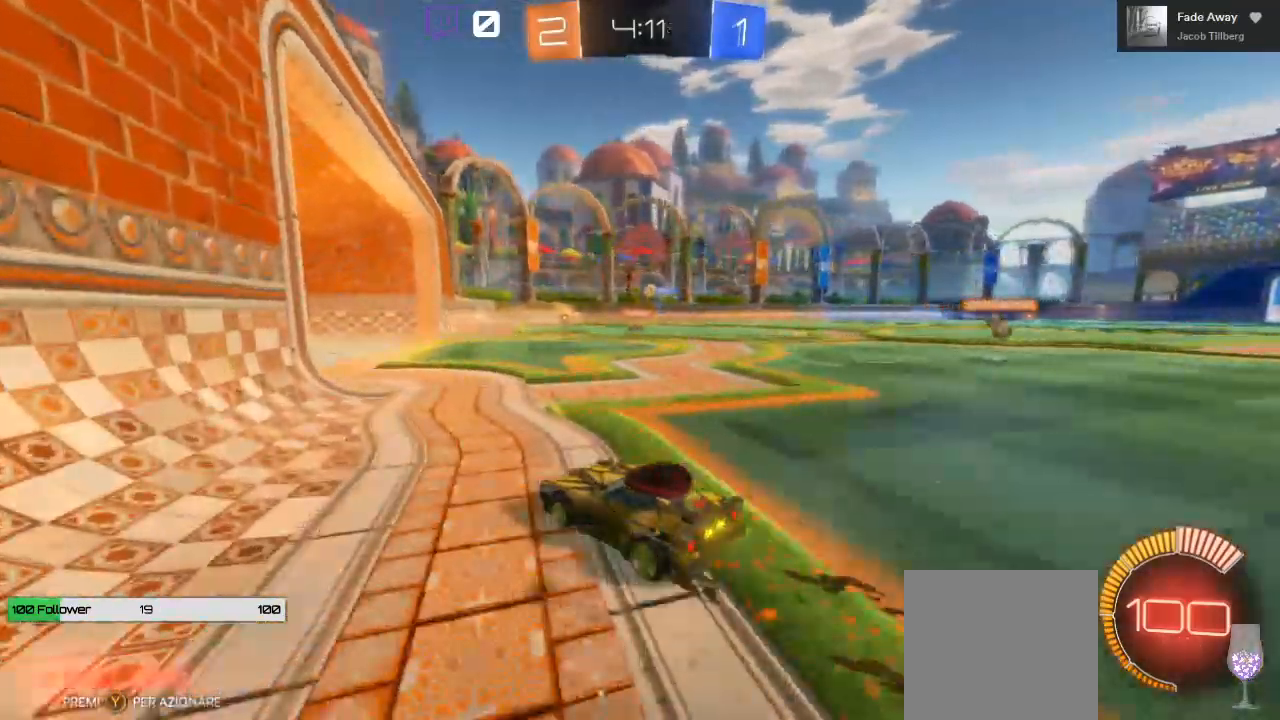
{"dt_ms": 500, "buttons": ["L2"], "left_stick": "right", "right_stick": "center", "events": [[350, "R2", "up"], [350, "left_stick", "right"], [483, "L2", "down"]]}
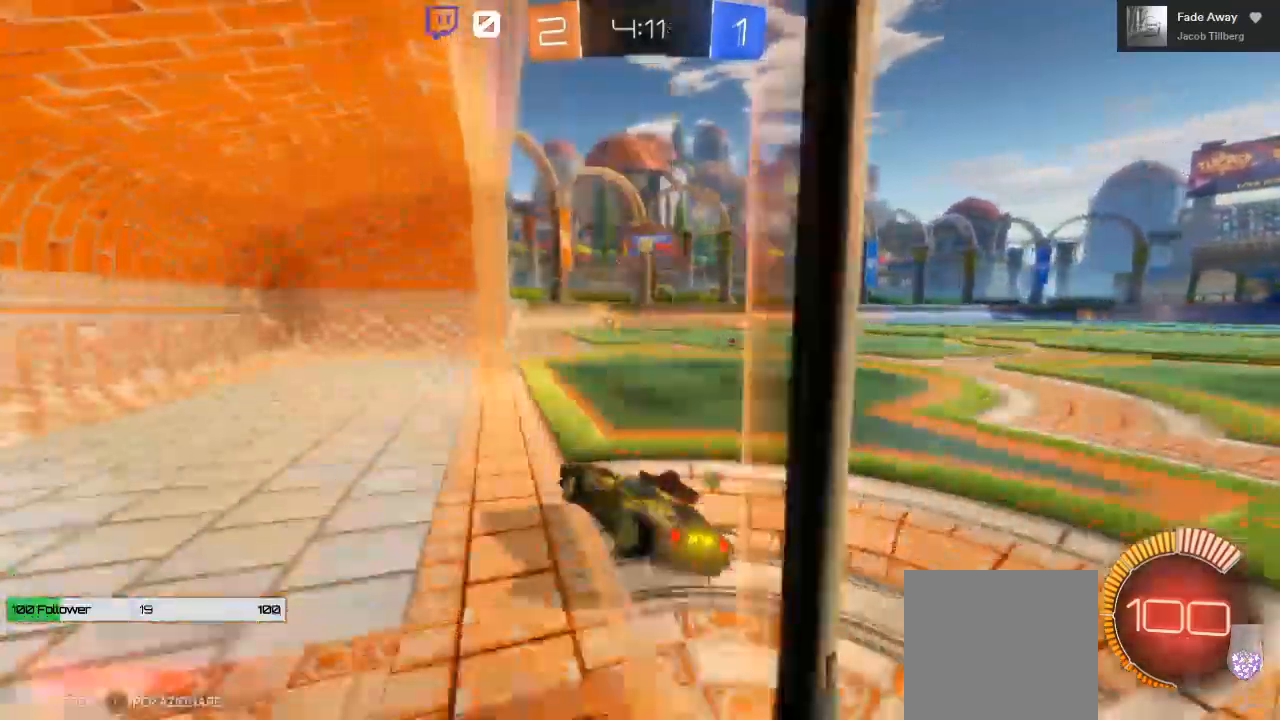
{"dt_ms": 500, "buttons": [], "left_stick": "right", "right_stick": "center", "events": [[333, "L2", "up"]]}
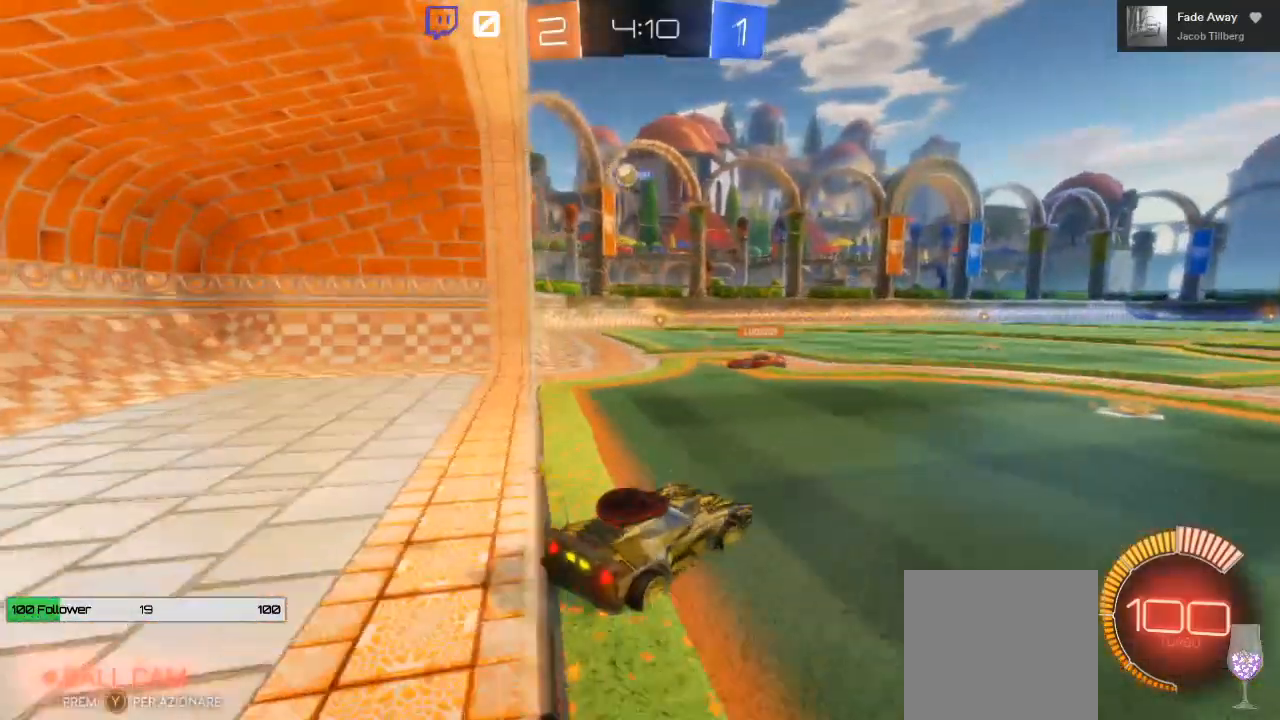
{"dt_ms": 500, "buttons": ["L2"], "left_stick": "center", "right_stick": "center", "events": [[83, "left_stick", "center"], [233, "L2", "down"]]}
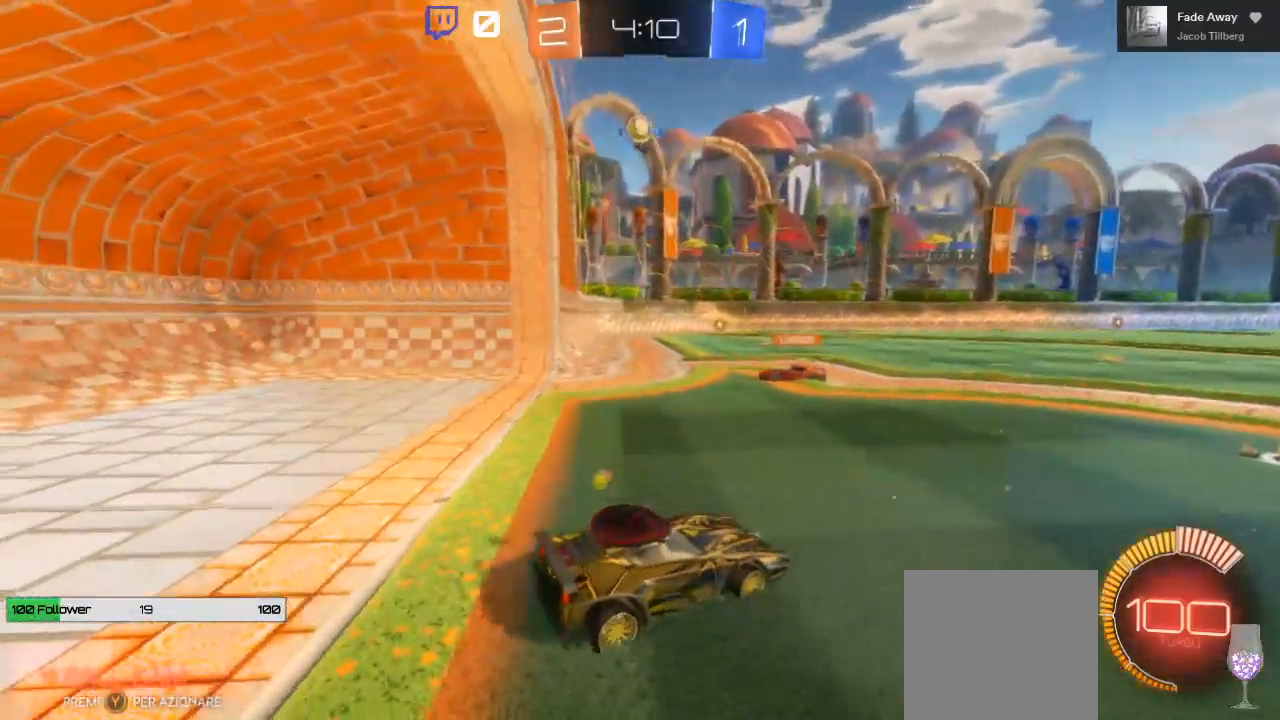
{"dt_ms": 500, "buttons": [], "left_stick": "center", "right_stick": "center", "events": [[67, "L2", "up"]]}
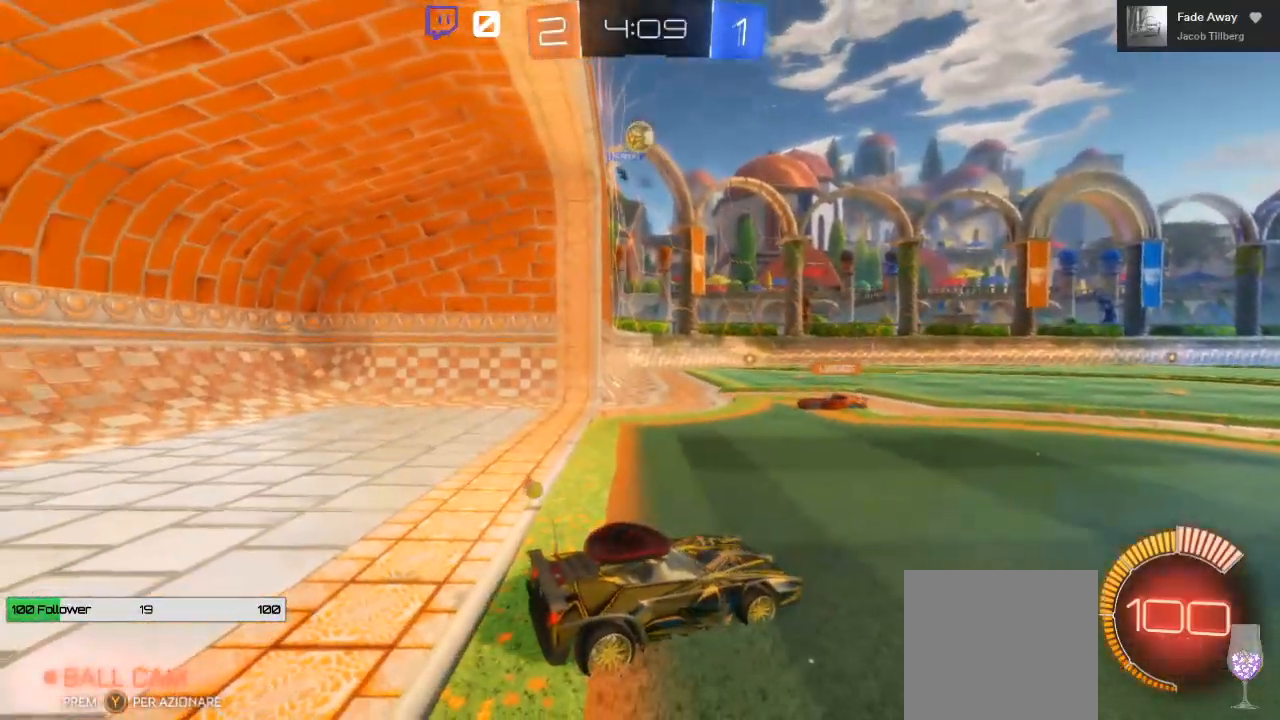
{"dt_ms": 500, "buttons": [], "left_stick": "center", "right_stick": "center", "events": []}
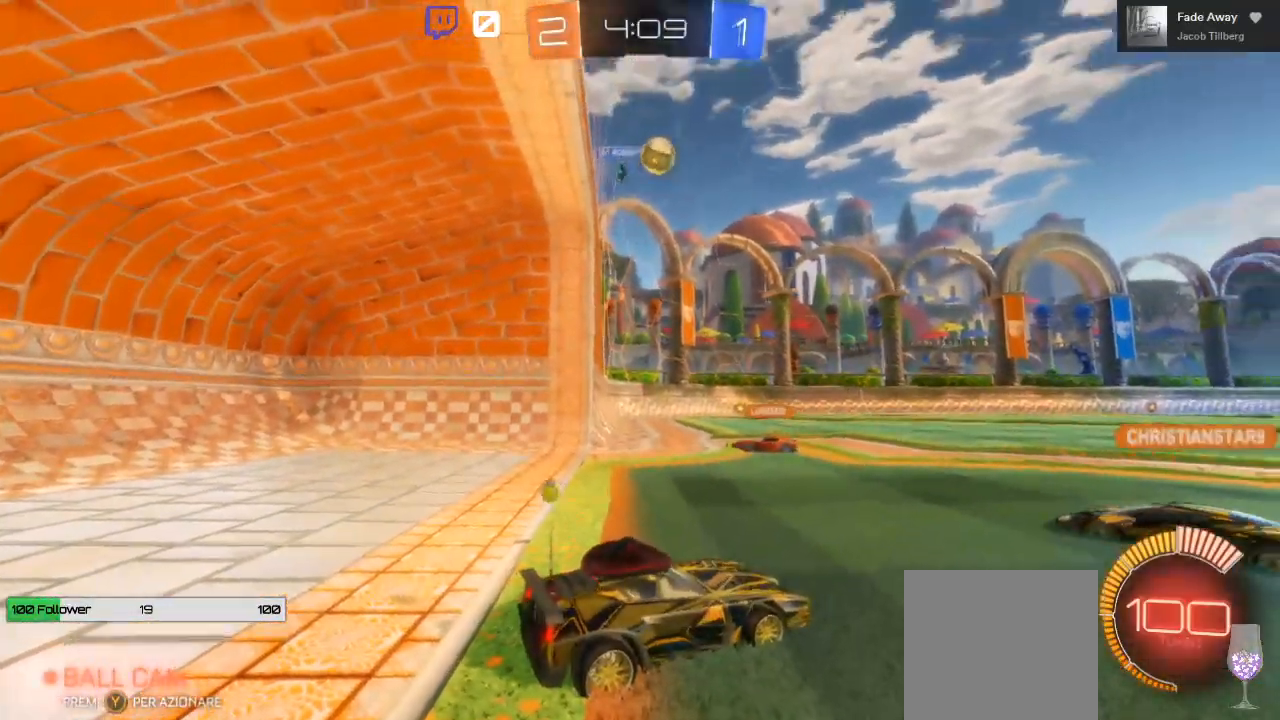
{"dt_ms": 500, "buttons": ["R2"], "left_stick": "right", "right_stick": "center", "events": [[167, "R2", "down"], [167, "left_stick", "right"]]}
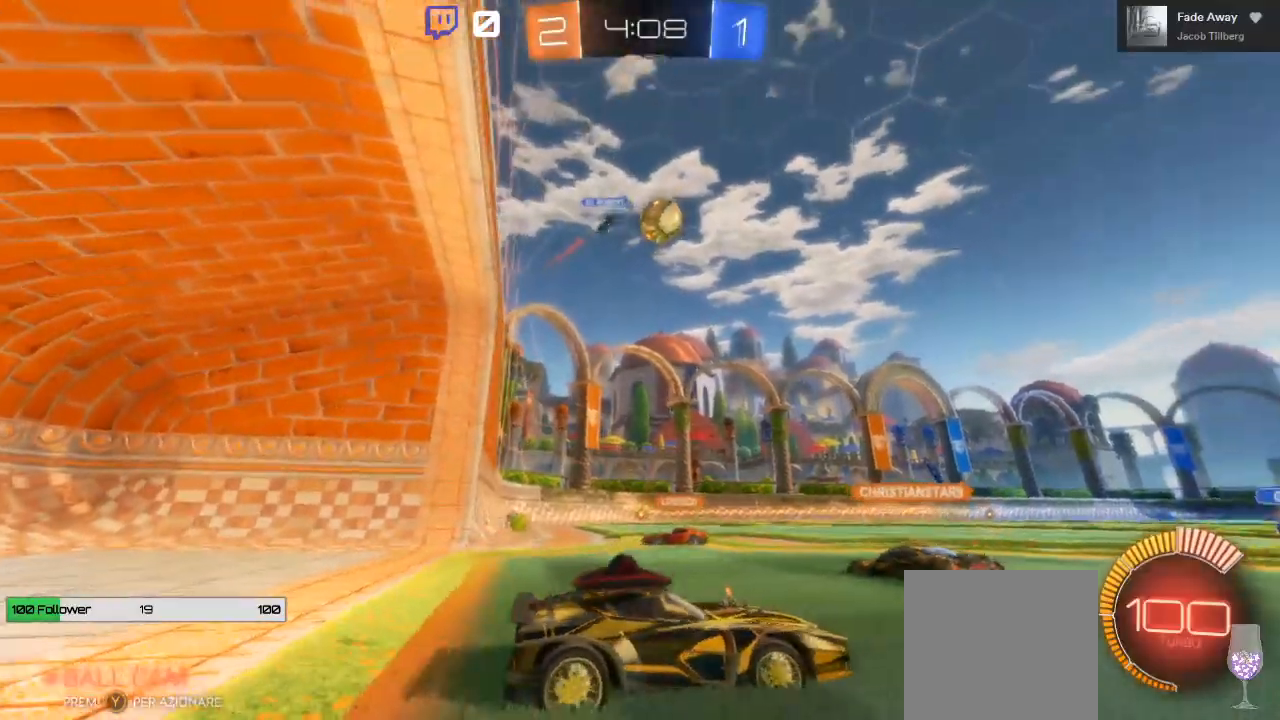
{"dt_ms": 500, "buttons": ["B", "R2"], "left_stick": "center", "right_stick": "center", "events": [[233, "B", "down"], [267, "left_stick", "center"], [433, "B", "up"], [483, "B", "down"]]}
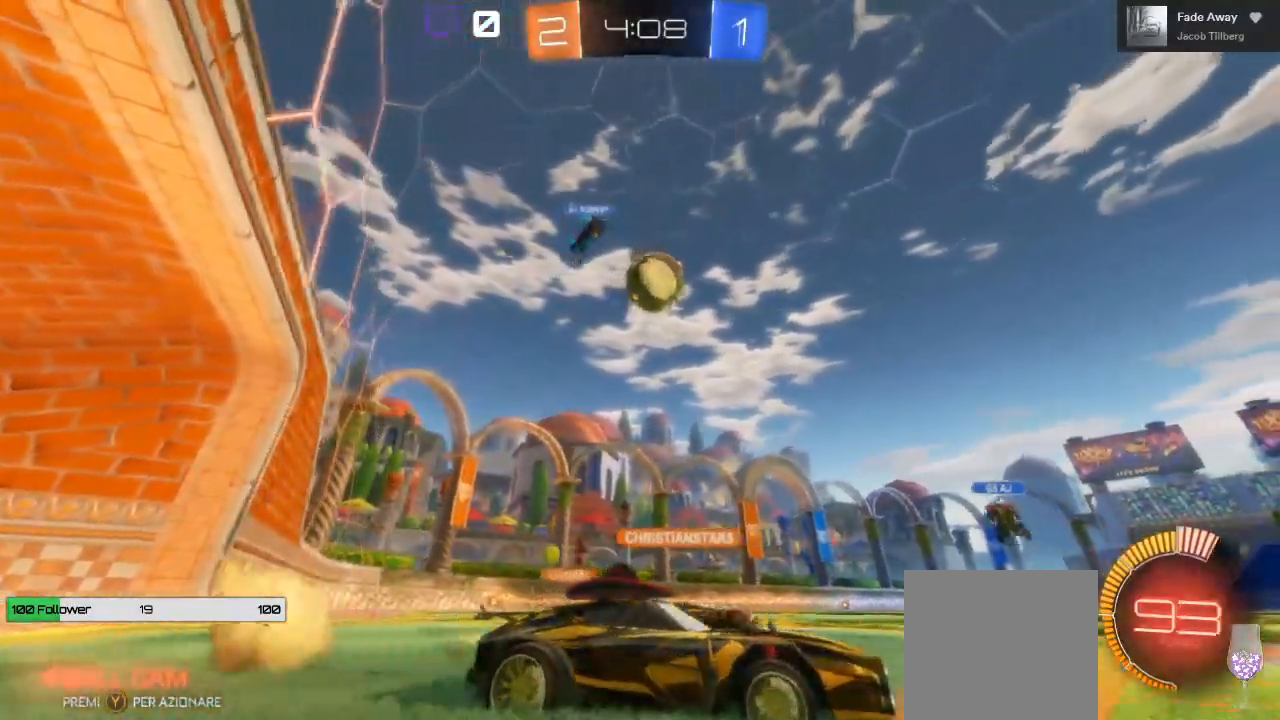
{"dt_ms": 500, "buttons": ["A", "L1", "R2", "L3"], "left_stick": "left", "right_stick": "center", "events": [[17, "A", "down"], [17, "left_stick", "down-left"], [233, "L1", "down"], [233, "L3", "down"], [250, "B", "up"], [250, "left_stick", "left"], [283, "A", "up"], [383, "A", "down"]]}
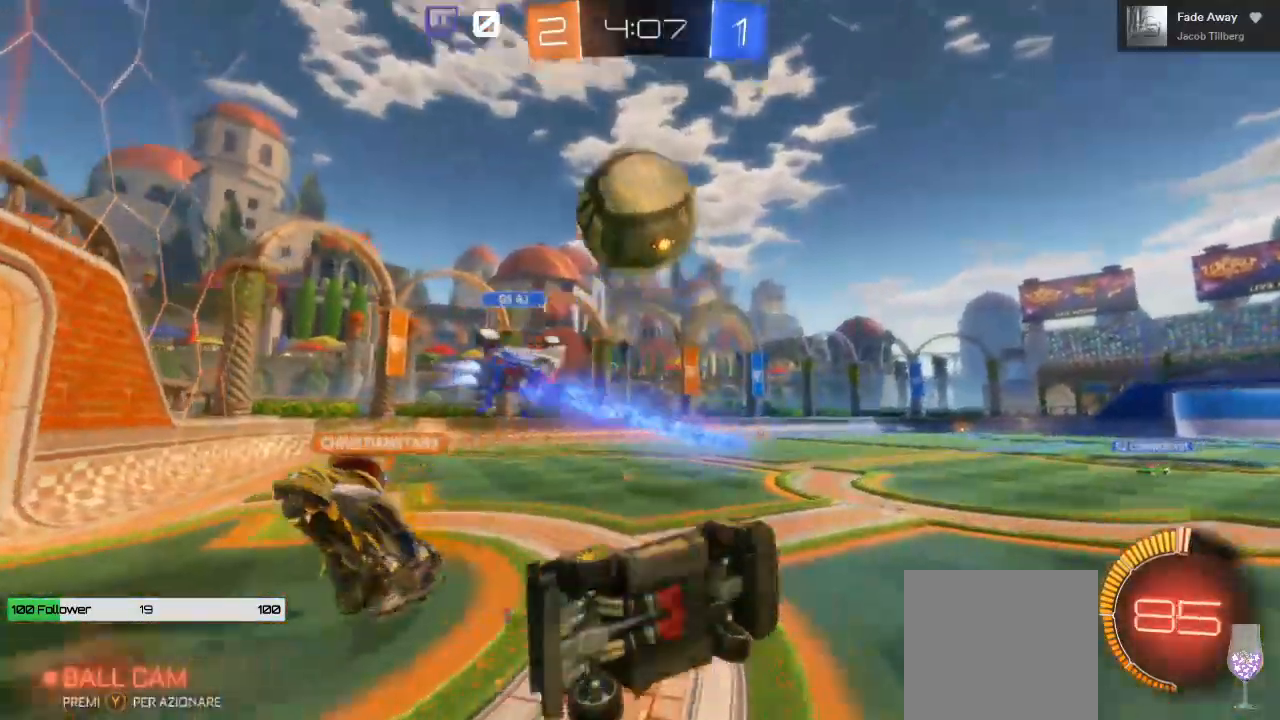
{"dt_ms": 500, "buttons": ["A", "R2"], "left_stick": "center", "right_stick": "center", "events": [[350, "A", "up"], [350, "L3", "up"], [367, "L1", "up"], [400, "left_stick", "center"], [500, "A", "down"]]}
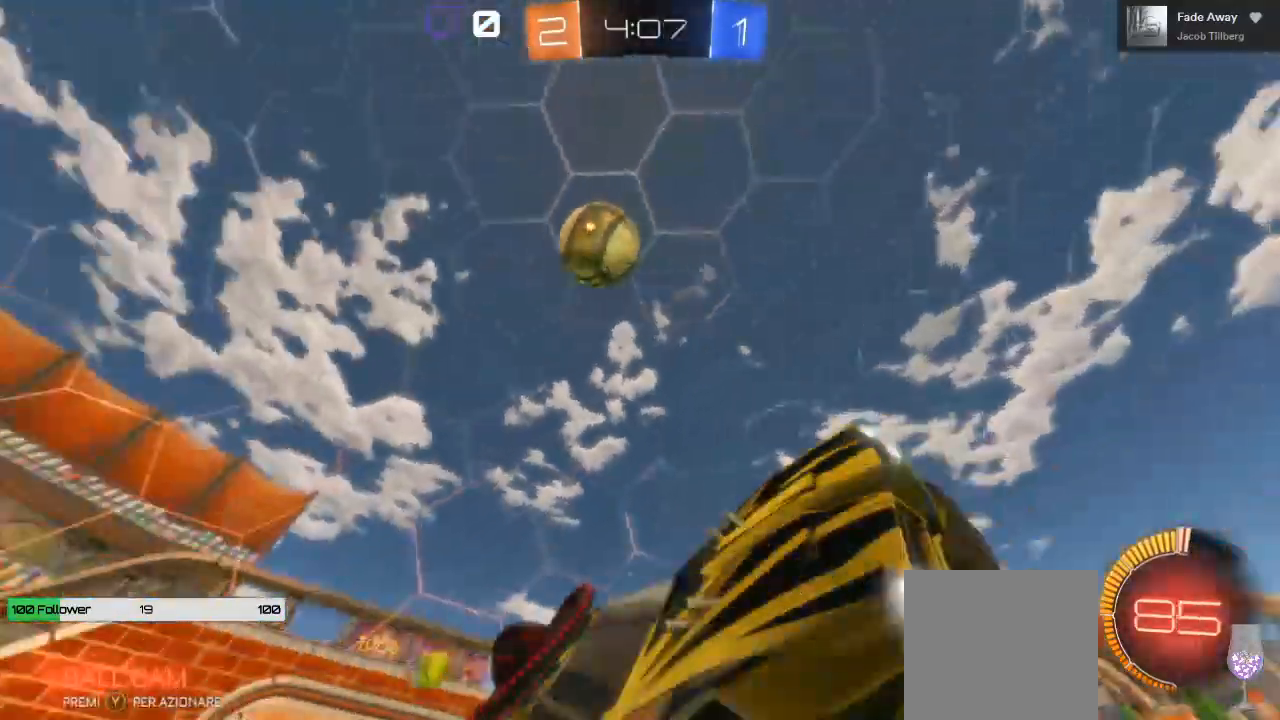
{"dt_ms": 500, "buttons": ["R2"], "left_stick": "left", "right_stick": "center", "events": [[83, "L2", "down"], [150, "left_stick", "left"], [200, "L2", "up"], [500, "A", "up"]]}
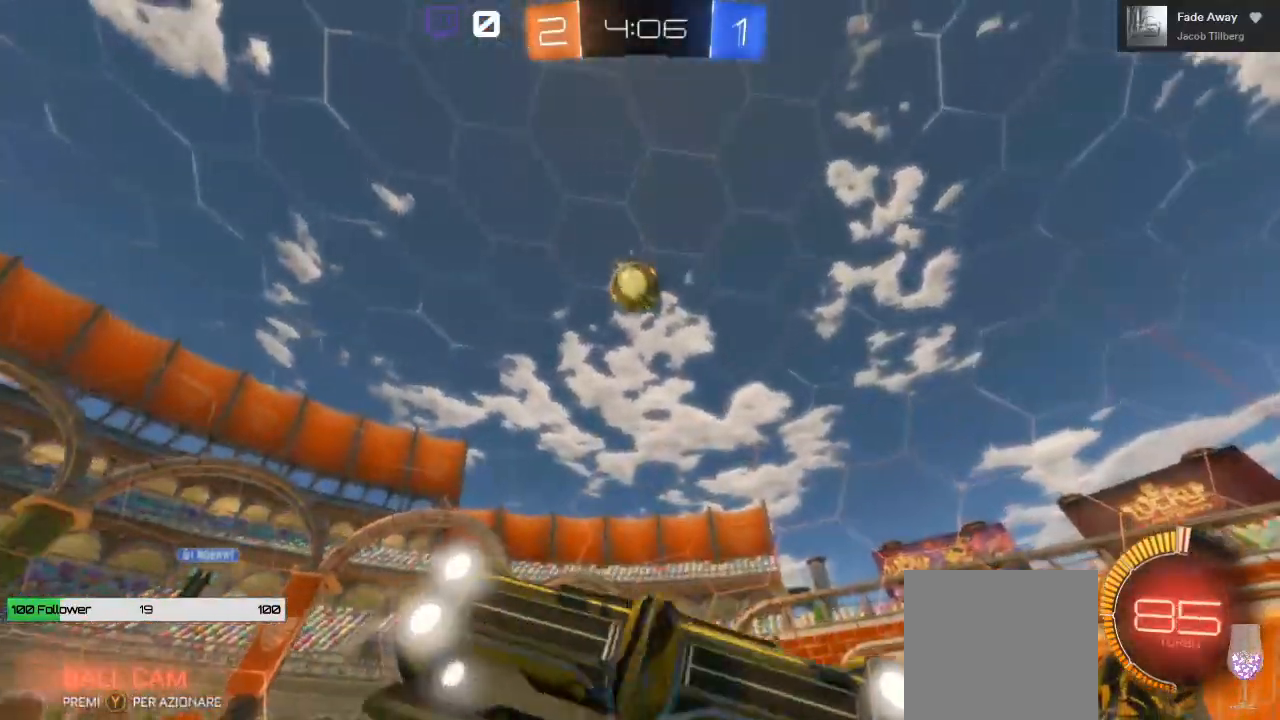
{"dt_ms": 500, "buttons": ["R2"], "left_stick": "left", "right_stick": "center", "events": []}
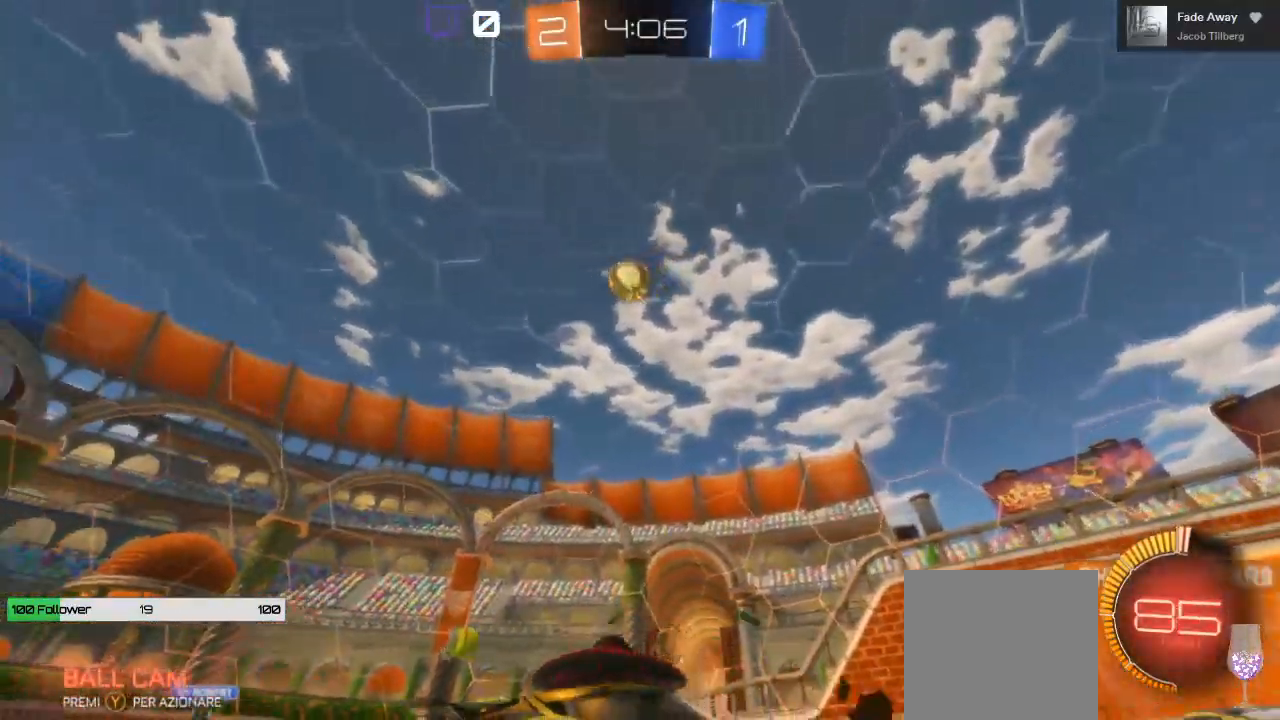
{"dt_ms": 500, "buttons": ["R2"], "left_stick": "center", "right_stick": "center", "events": [[467, "left_stick", "center"]]}
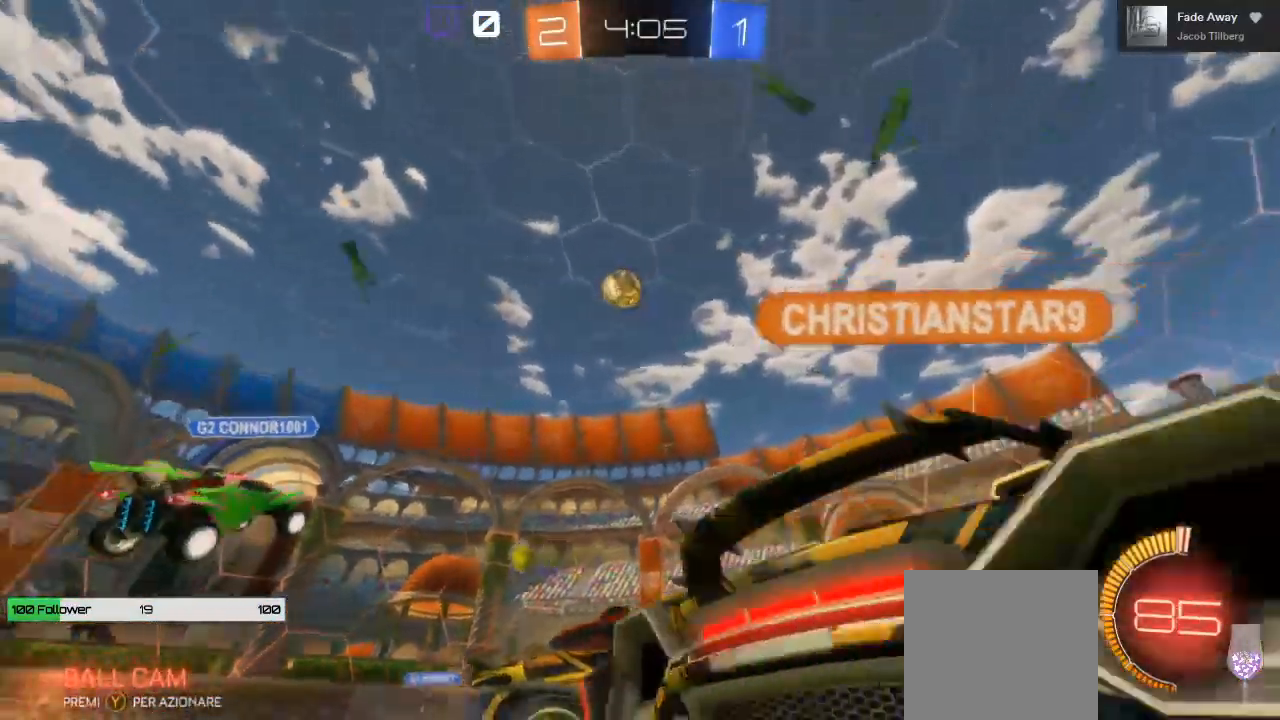
{"dt_ms": 500, "buttons": ["R2"], "left_stick": "left", "right_stick": "center", "events": [[367, "left_stick", "left"]]}
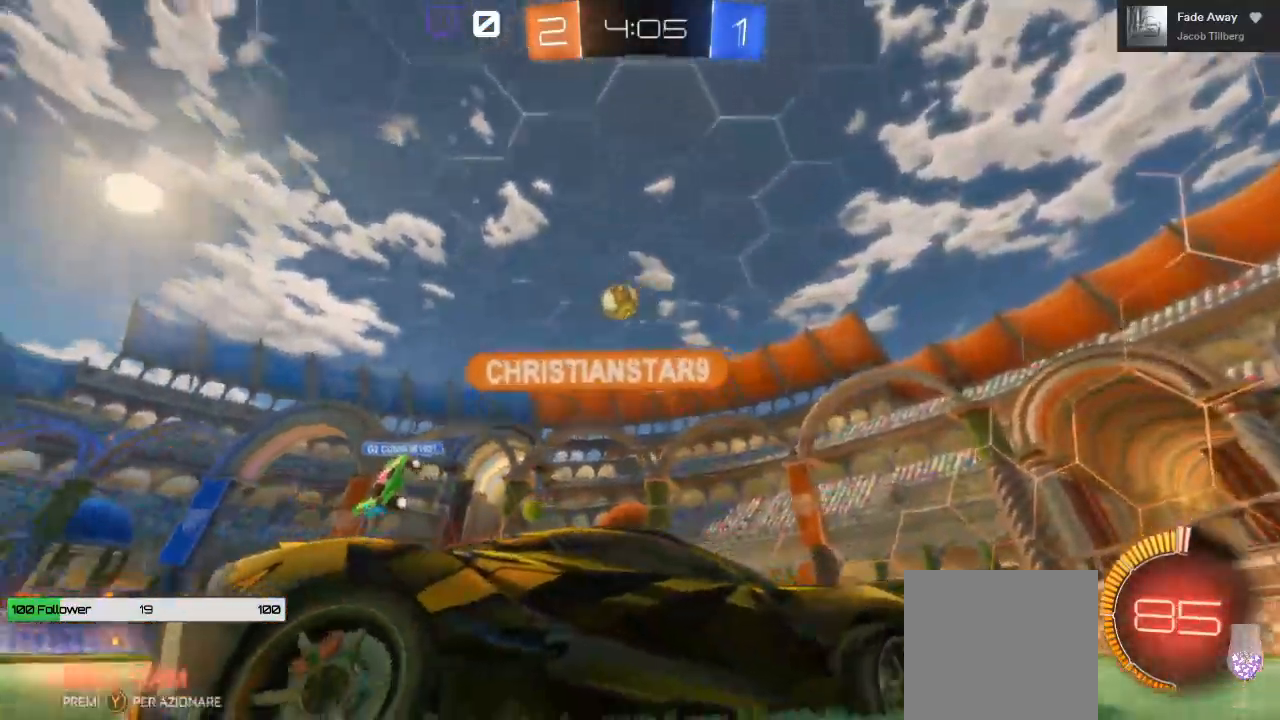
{"dt_ms": 500, "buttons": ["R2"], "left_stick": "right", "right_stick": "center", "events": [[200, "A", "down"], [217, "left_stick", "right"], [350, "A", "up"]]}
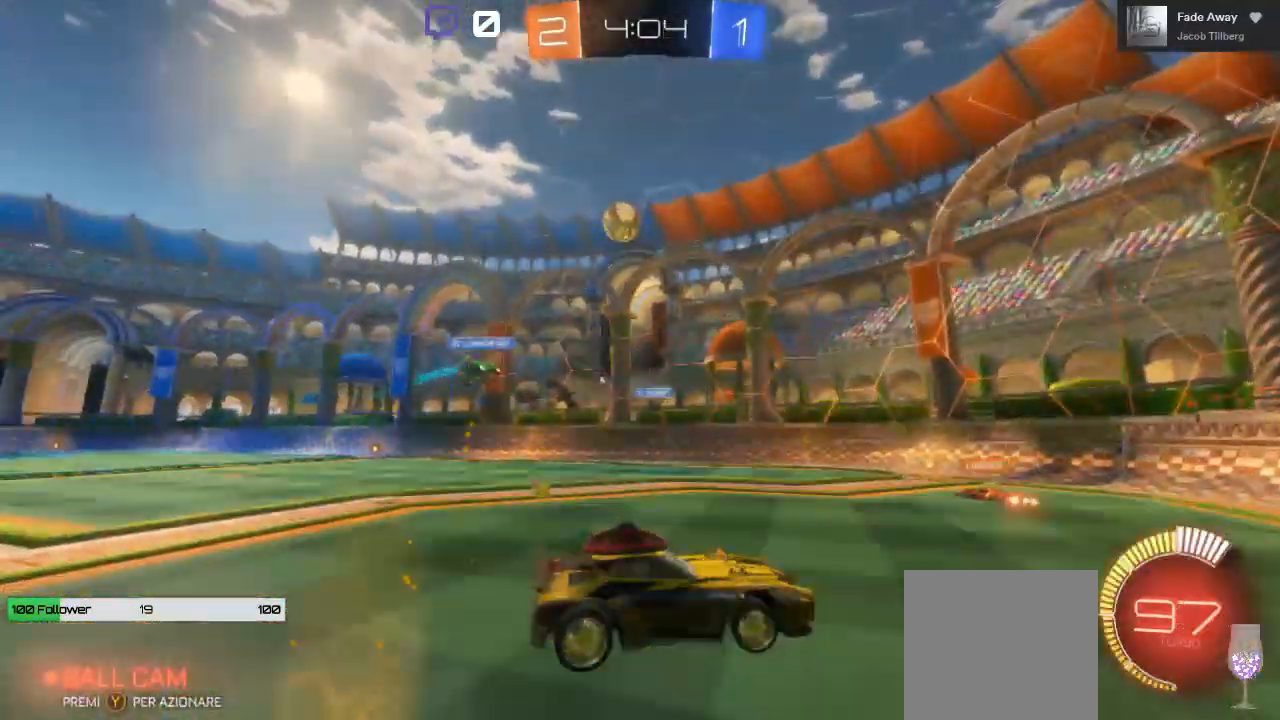
{"dt_ms": 500, "buttons": ["R2"], "left_stick": "right", "right_stick": "center", "events": []}
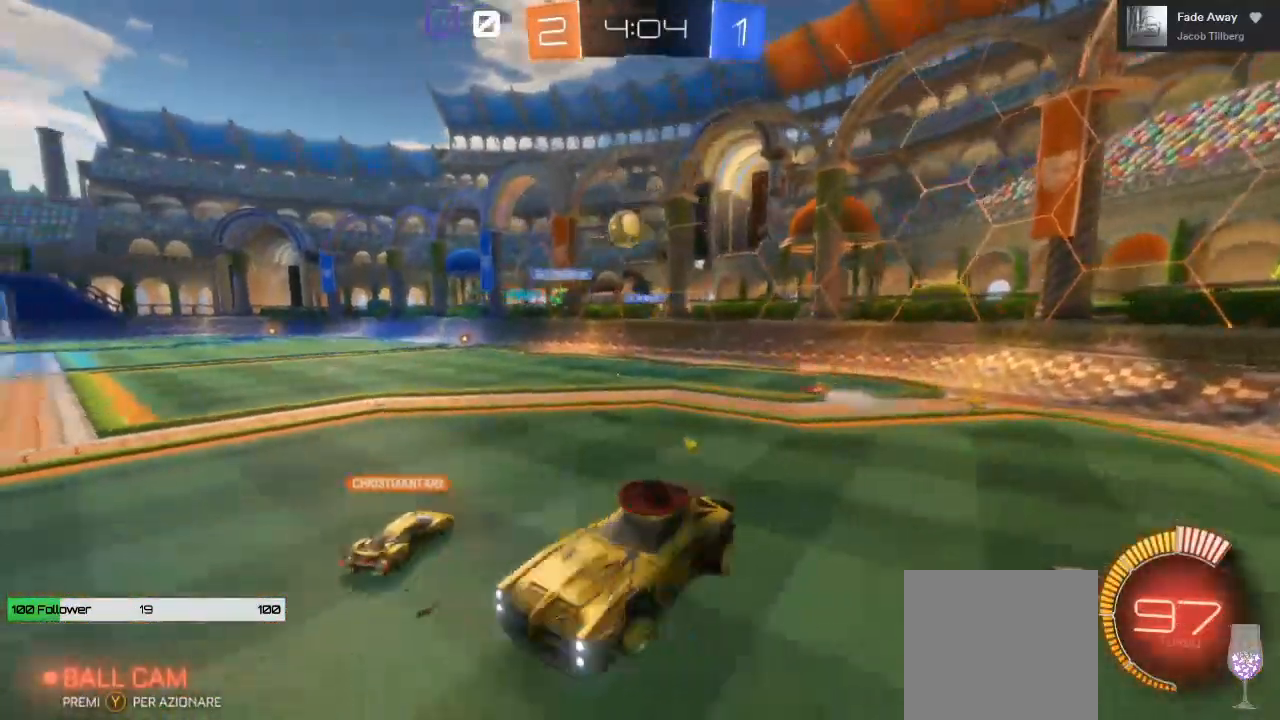
{"dt_ms": 500, "buttons": ["R2"], "left_stick": "center", "right_stick": "center", "events": [[217, "left_stick", "center"]]}
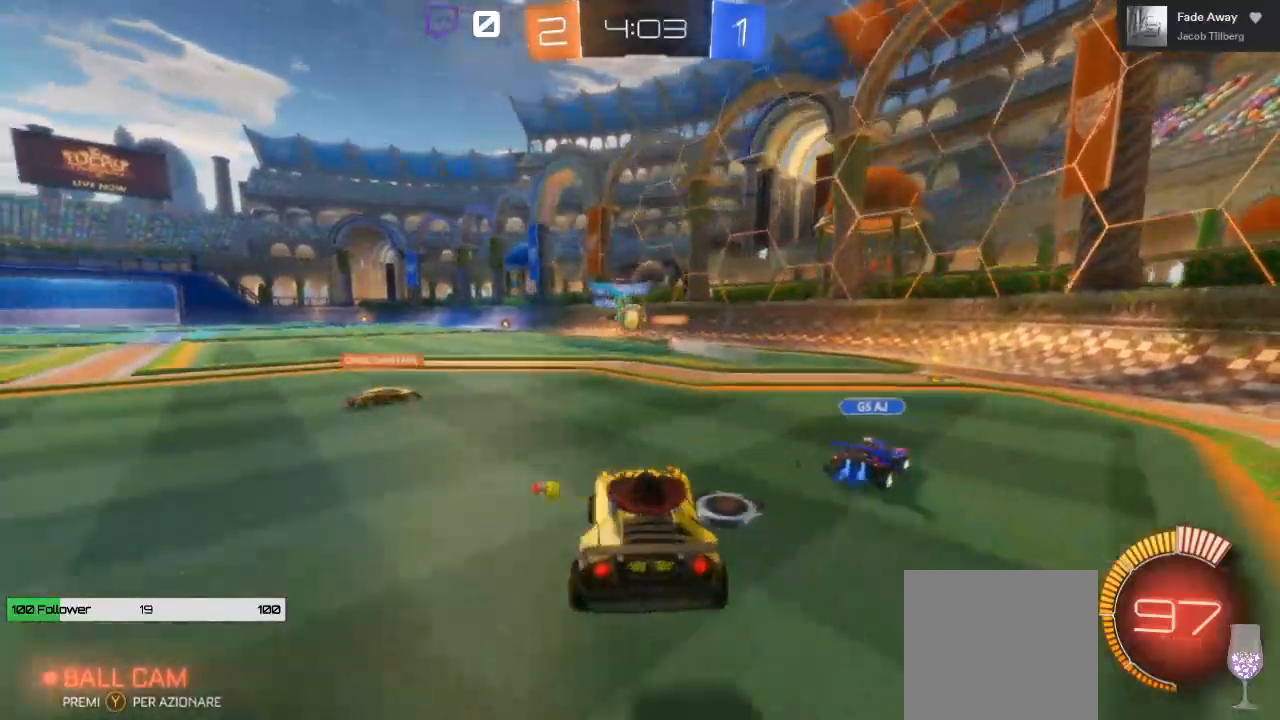
{"dt_ms": 500, "buttons": ["R2"], "left_stick": "left", "right_stick": "center", "events": [[417, "left_stick", "left"]]}
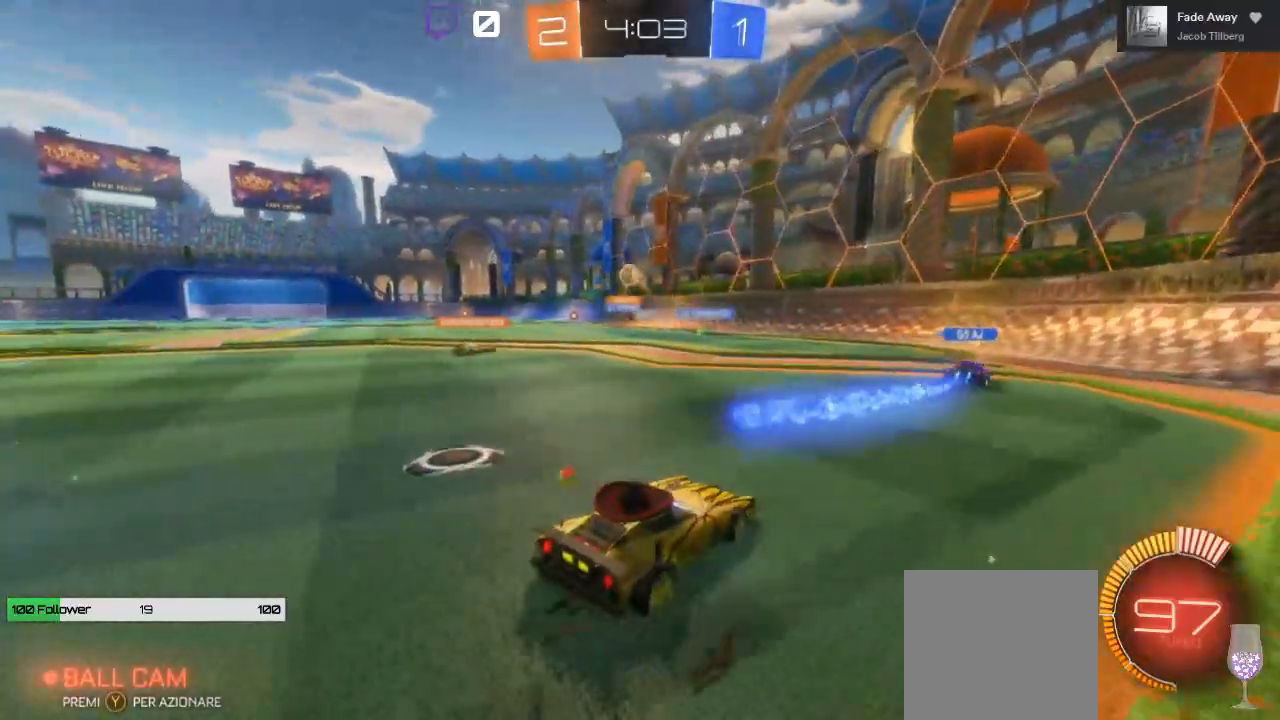
{"dt_ms": 500, "buttons": ["R2"], "left_stick": "center", "right_stick": "center", "events": [[500, "left_stick", "center"]]}
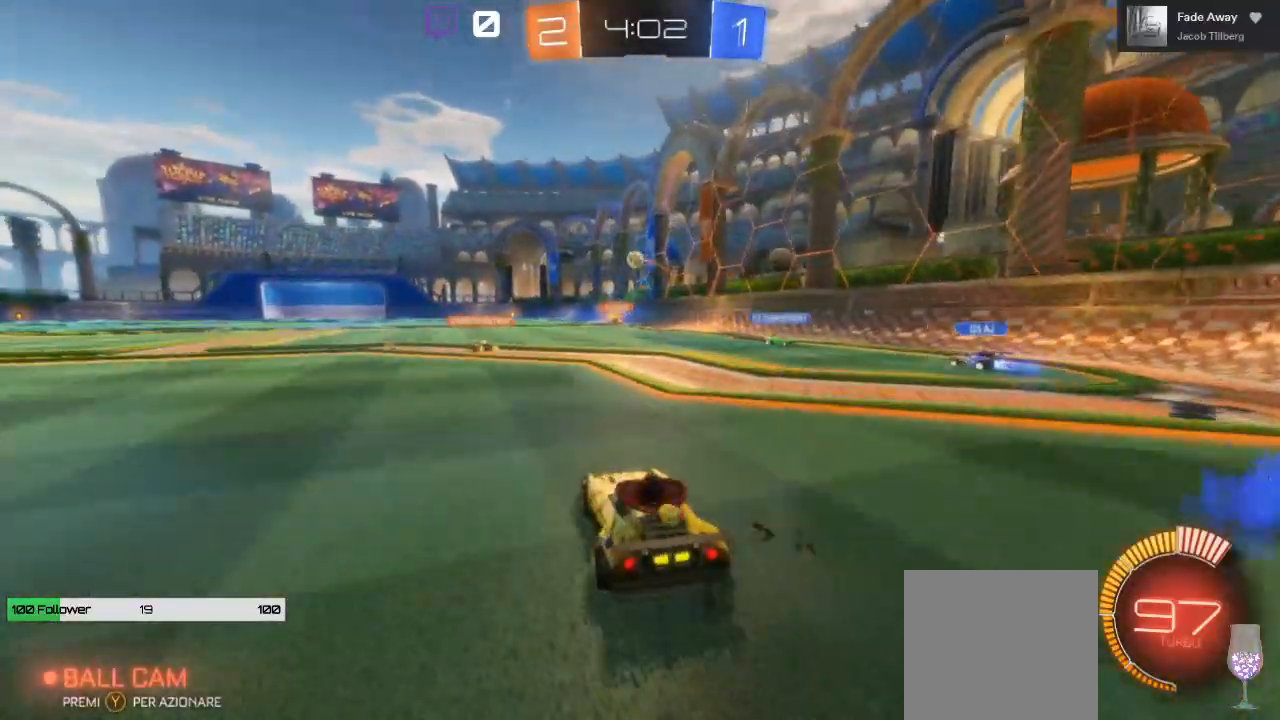
{"dt_ms": 500, "buttons": ["R2"], "left_stick": "left", "right_stick": "center", "events": [[50, "B", "down"], [233, "B", "up"], [367, "left_stick", "left"]]}
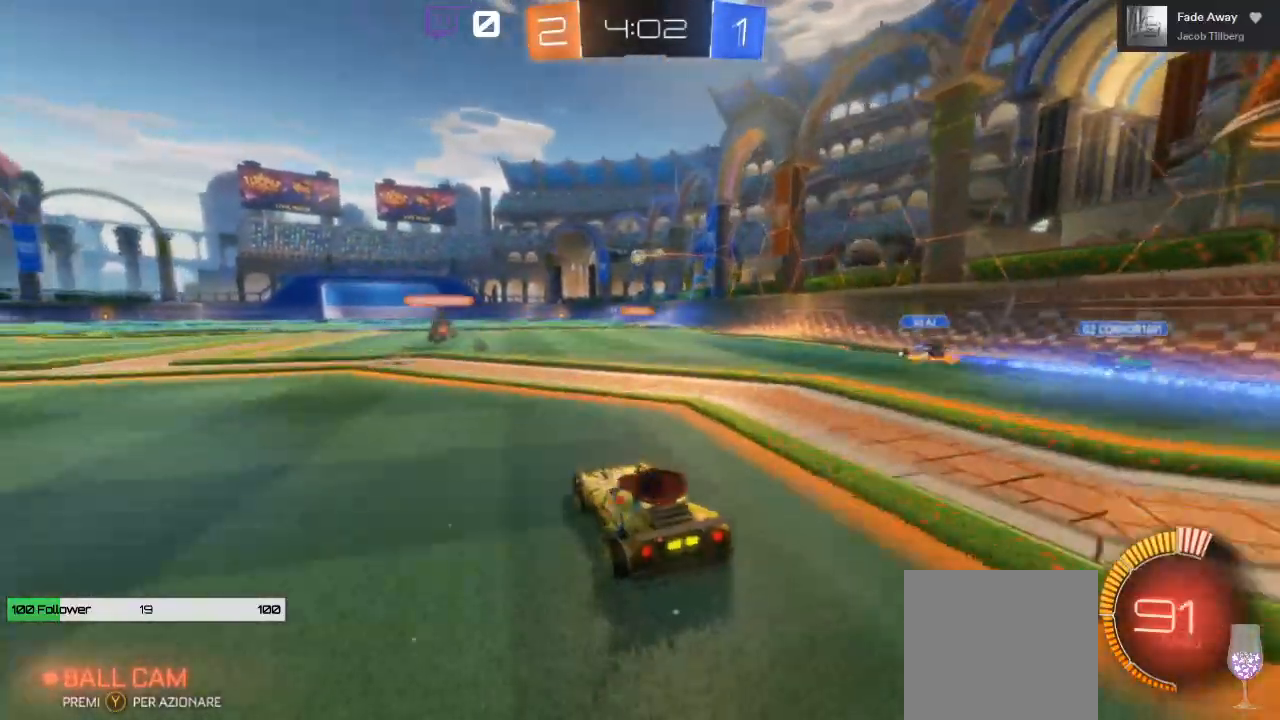
{"dt_ms": 500, "buttons": ["R2"], "left_stick": "up-left", "right_stick": "center", "events": [[83, "left_stick", "up"], [167, "left_stick", "center"], [367, "left_stick", "up-left"], [383, "A", "down"], [467, "A", "up"]]}
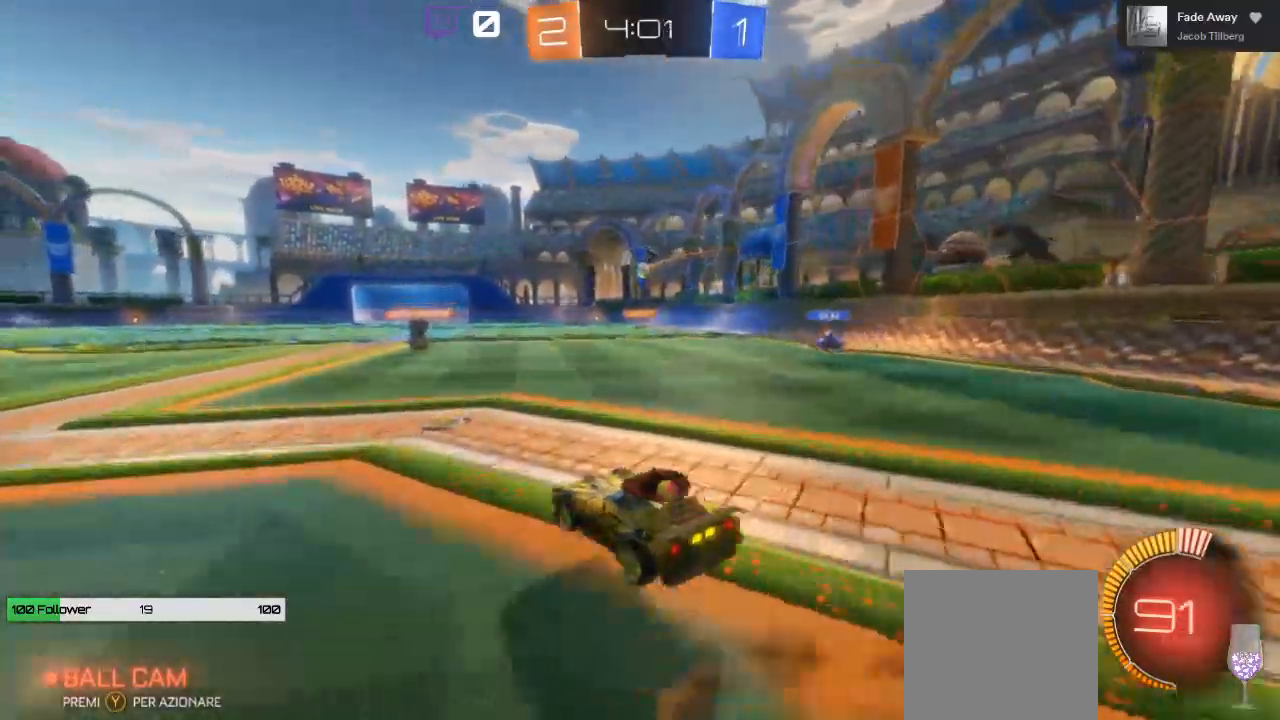
{"dt_ms": 500, "buttons": ["R2"], "left_stick": "center", "right_stick": "center", "events": [[17, "A", "down"], [17, "left_stick", "up"], [217, "A", "up"], [500, "left_stick", "center"]]}
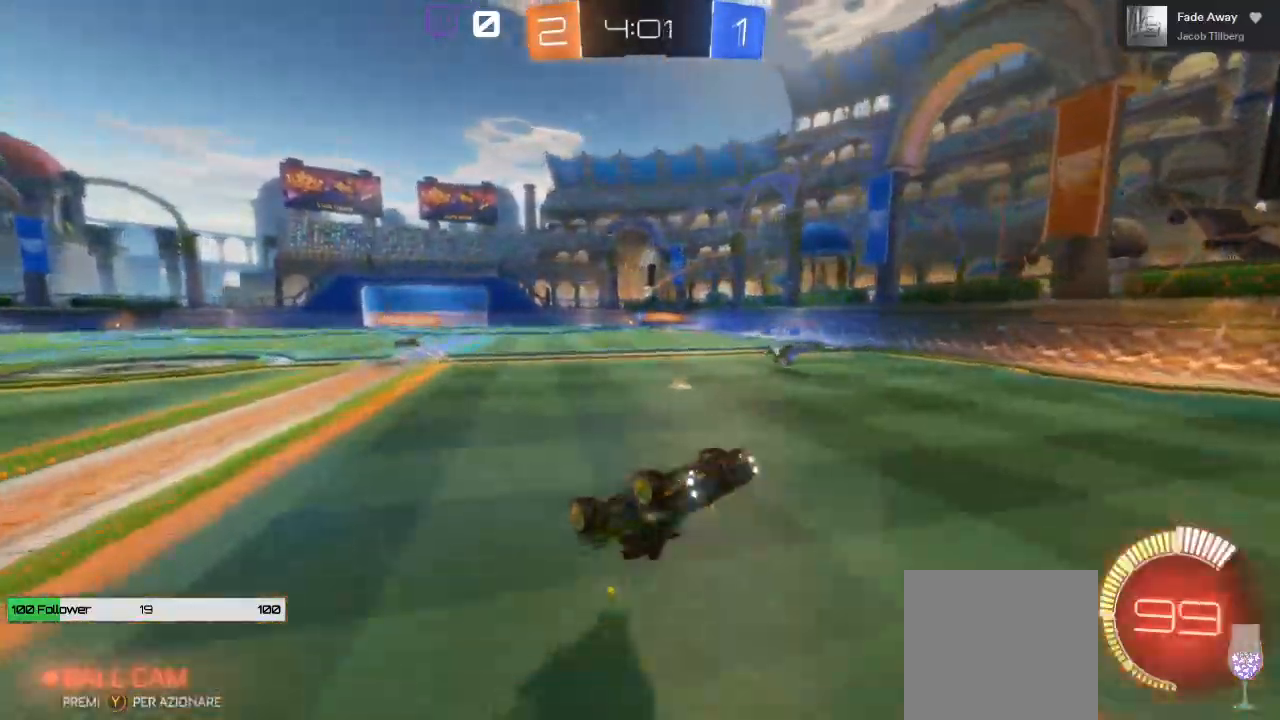
{"dt_ms": 500, "buttons": ["R2"], "left_stick": "center", "right_stick": "center", "events": []}
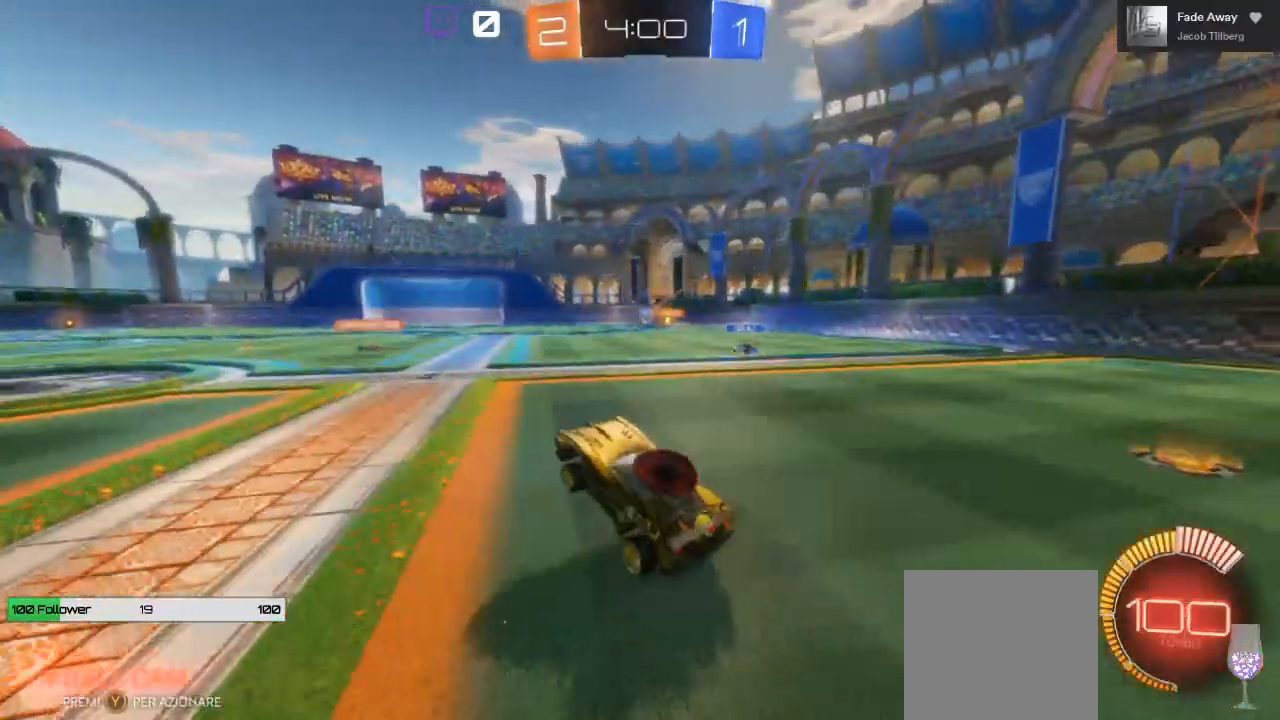
{"dt_ms": 500, "buttons": ["R2"], "left_stick": "center", "right_stick": "center", "events": []}